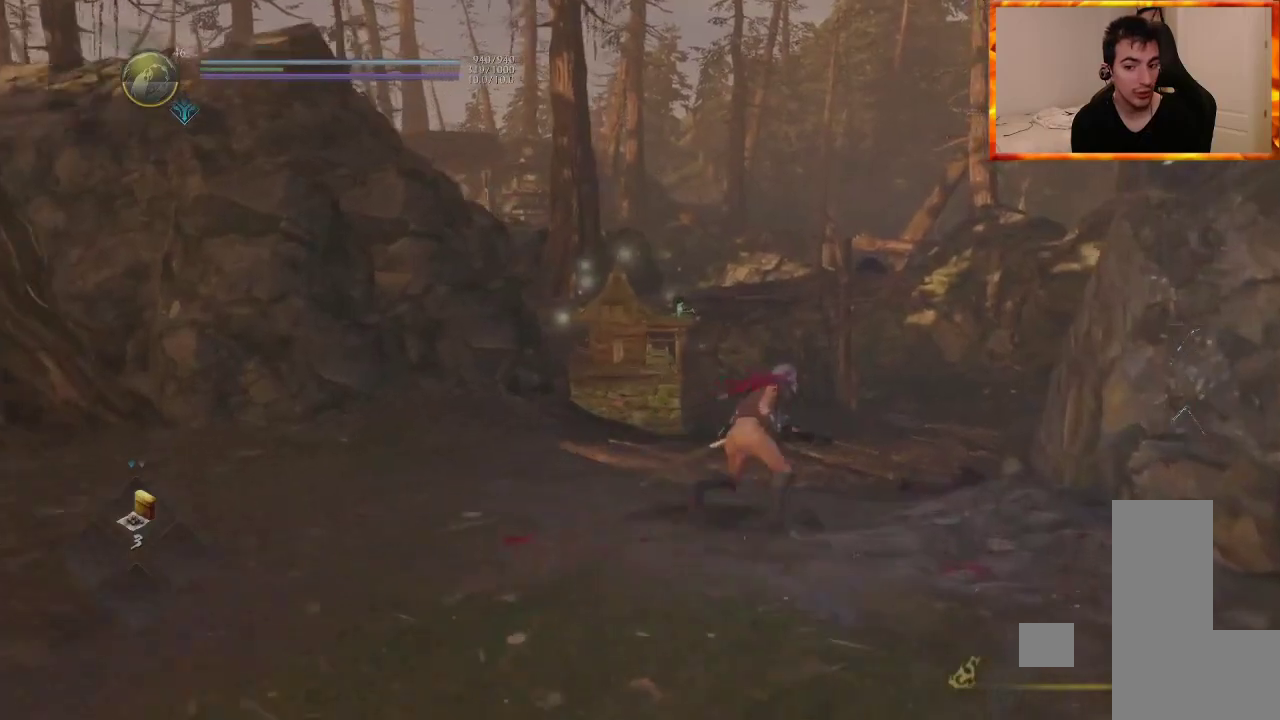
Gameplay with a controller (PlayStation layout); each line is a JSON object with the inputs held at the frame after it (dt_ms = milliseconds from this image to that frame). "events" lists button and stick changes between this image and that frame as [ms after this image, input, new state], when the widget could be followed in between.
{"dt_ms": 500, "buttons": [], "left_stick": "center", "right_stick": "left", "events": [[117, "right_stick", "left"], [300, "left_stick", "center"]]}
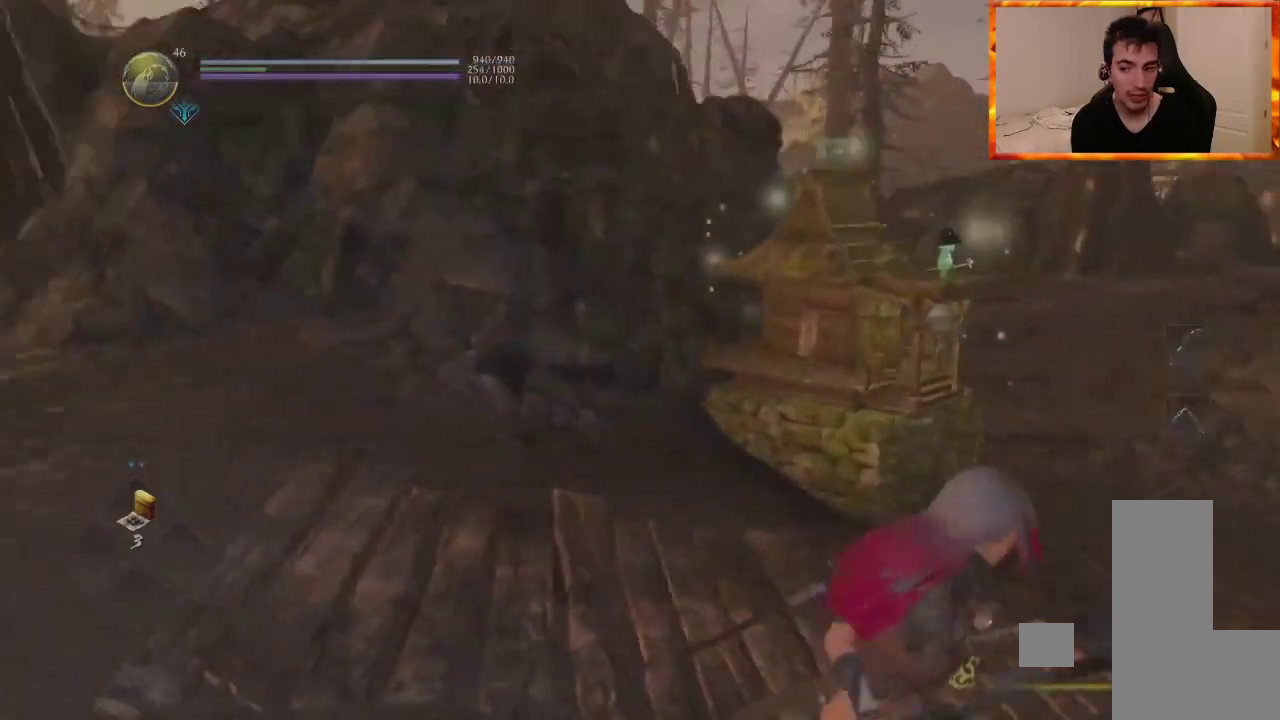
{"dt_ms": 500, "buttons": ["R1"], "left_stick": "center", "right_stick": "left", "events": [[167, "R1", "down"]]}
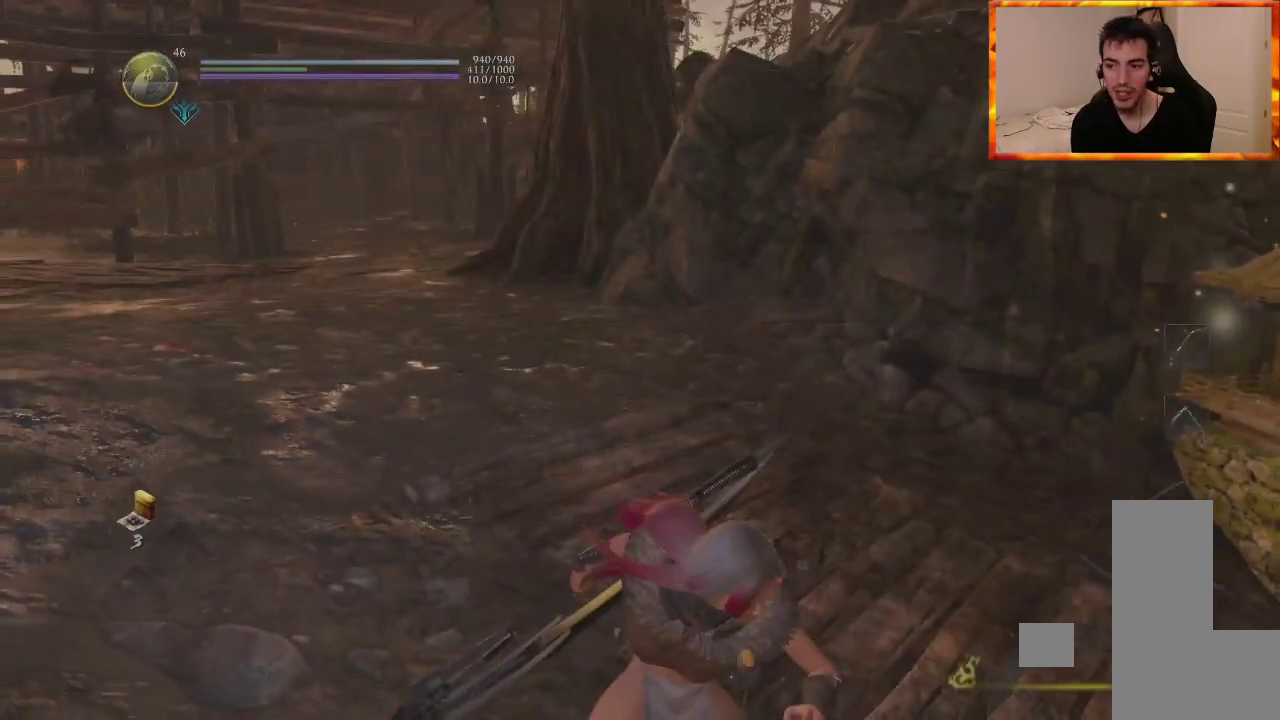
{"dt_ms": 500, "buttons": ["R1"], "left_stick": "up", "right_stick": "up-left", "events": [[50, "left_stick", "up"], [183, "right_stick", "up-left"], [350, "DPAD_DOWN", "down"], [500, "DPAD_DOWN", "up"]]}
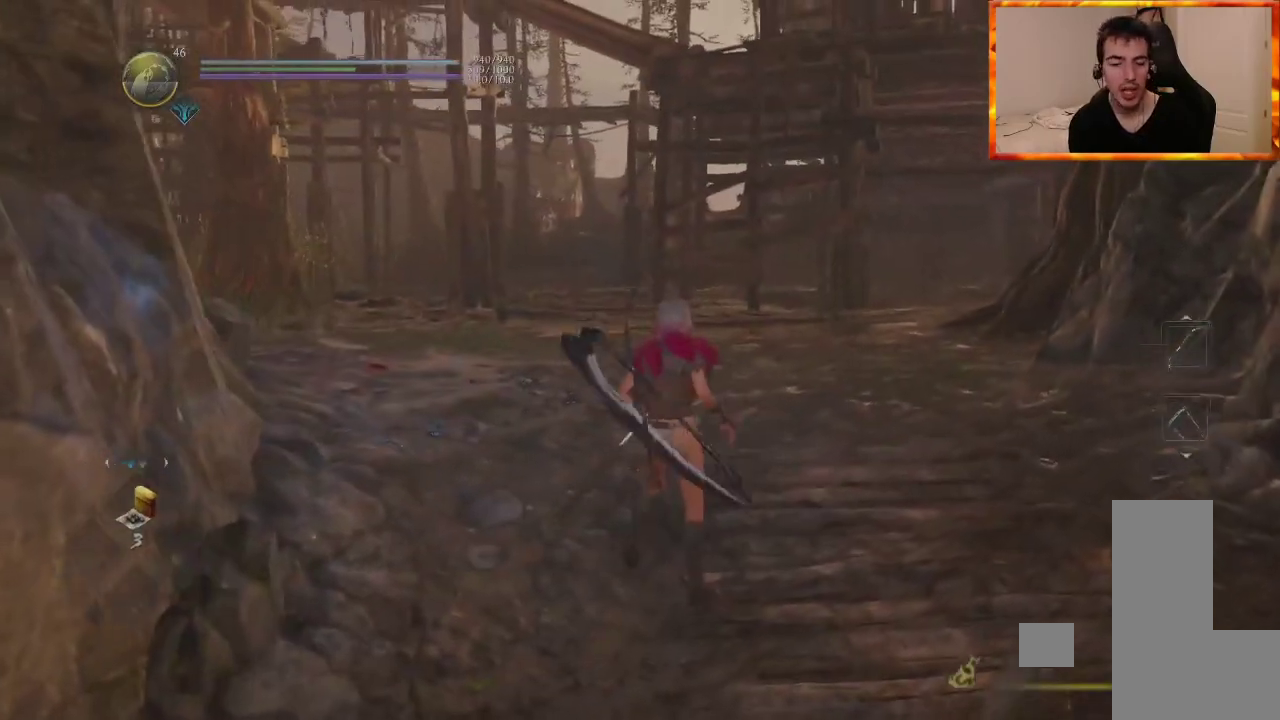
{"dt_ms": 500, "buttons": [], "left_stick": "up", "right_stick": "center", "events": [[117, "R1", "up"], [150, "right_stick", "center"]]}
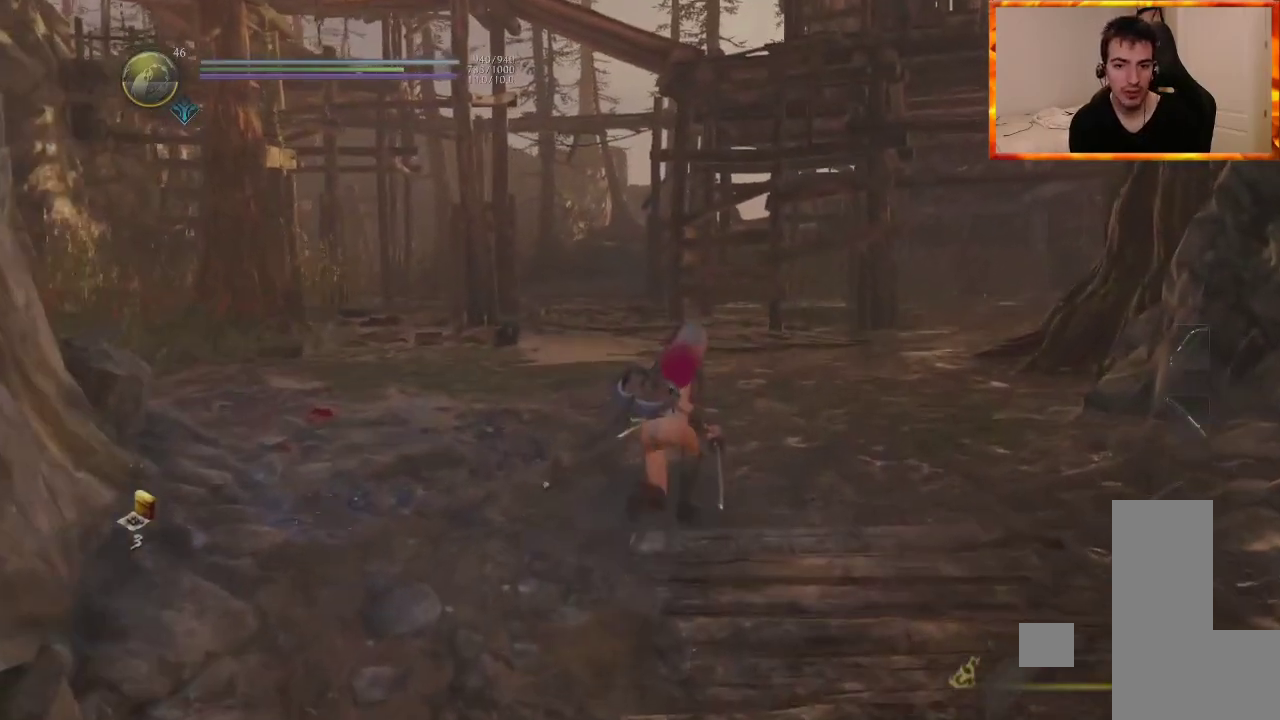
{"dt_ms": 500, "buttons": [], "left_stick": "center", "right_stick": "center", "events": [[50, "L1", "down"], [83, "right_stick", "down-left"], [233, "L1", "up"], [250, "right_stick", "center"], [383, "left_stick", "center"]]}
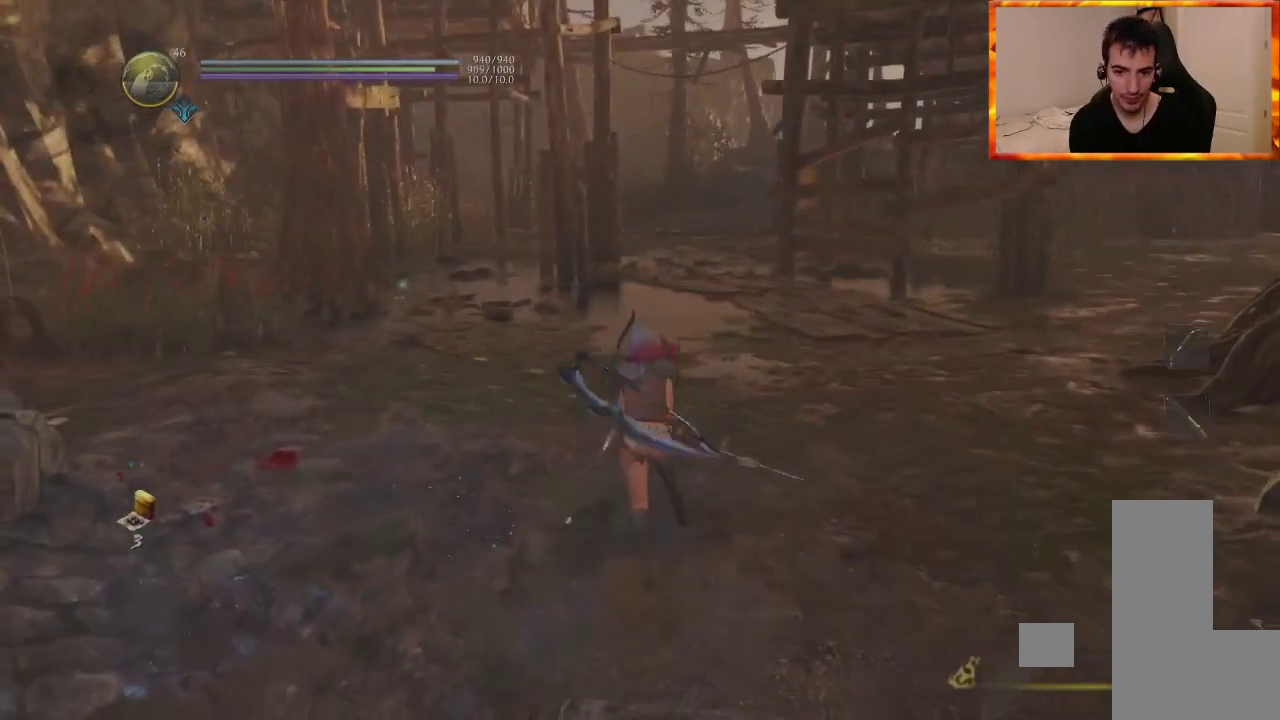
{"dt_ms": 1000, "buttons": ["CROSS"], "left_stick": "up", "right_stick": "center"}
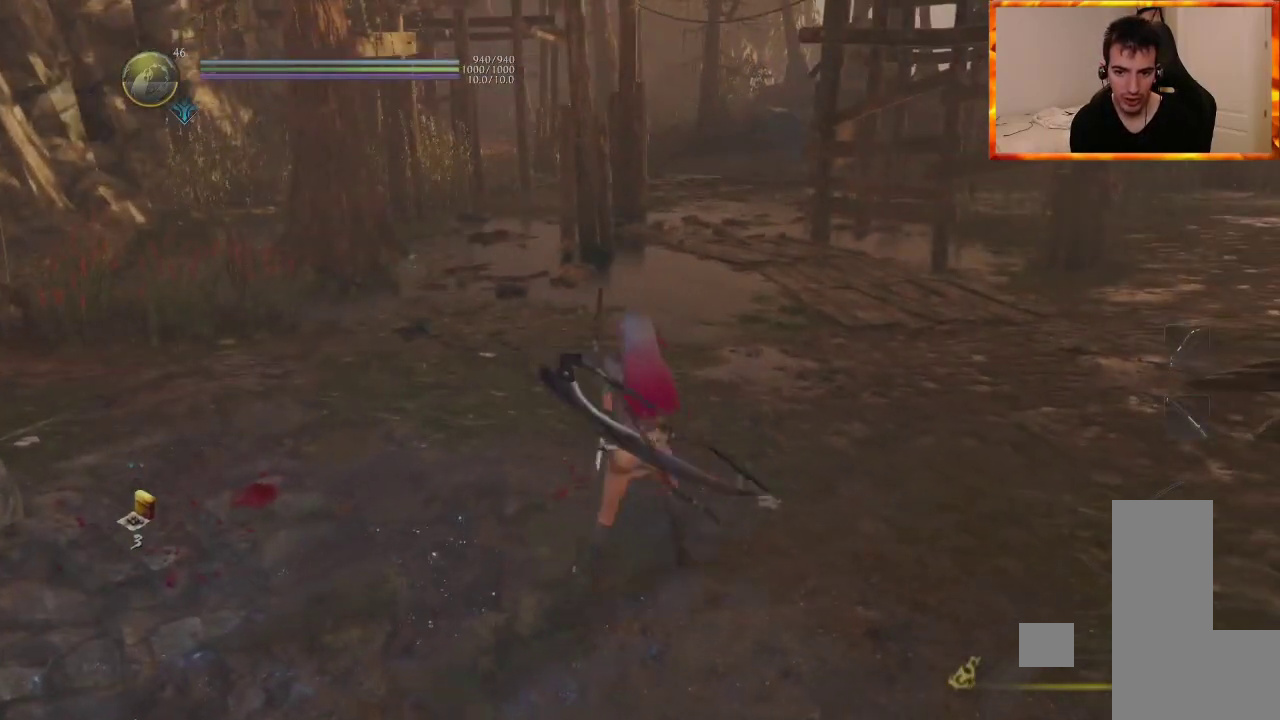
{"dt_ms": 500, "buttons": ["CROSS"], "left_stick": "up", "right_stick": "center", "events": [[83, "CROSS", "up"], [150, "CROSS", "down"], [250, "CROSS", "up"], [333, "CROSS", "down"], [400, "CROSS", "up"], [483, "CROSS", "down"]]}
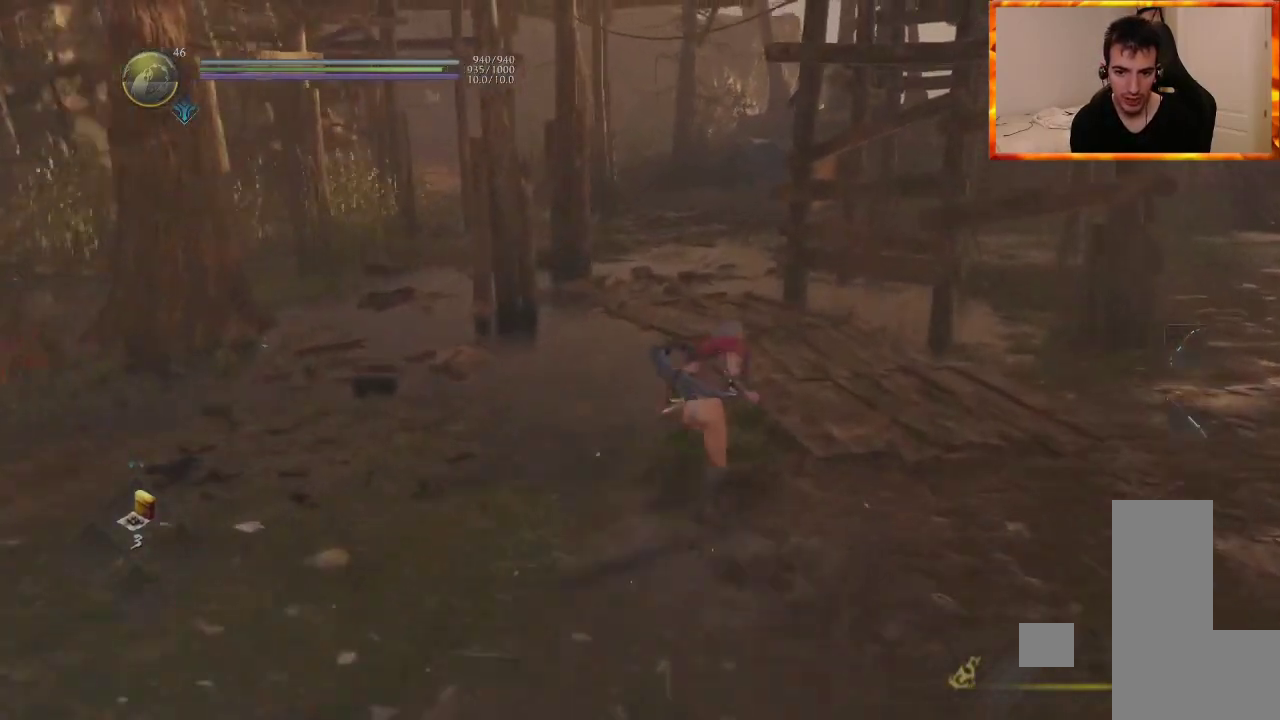
{"dt_ms": 1000, "buttons": [], "left_stick": "down", "right_stick": "center"}
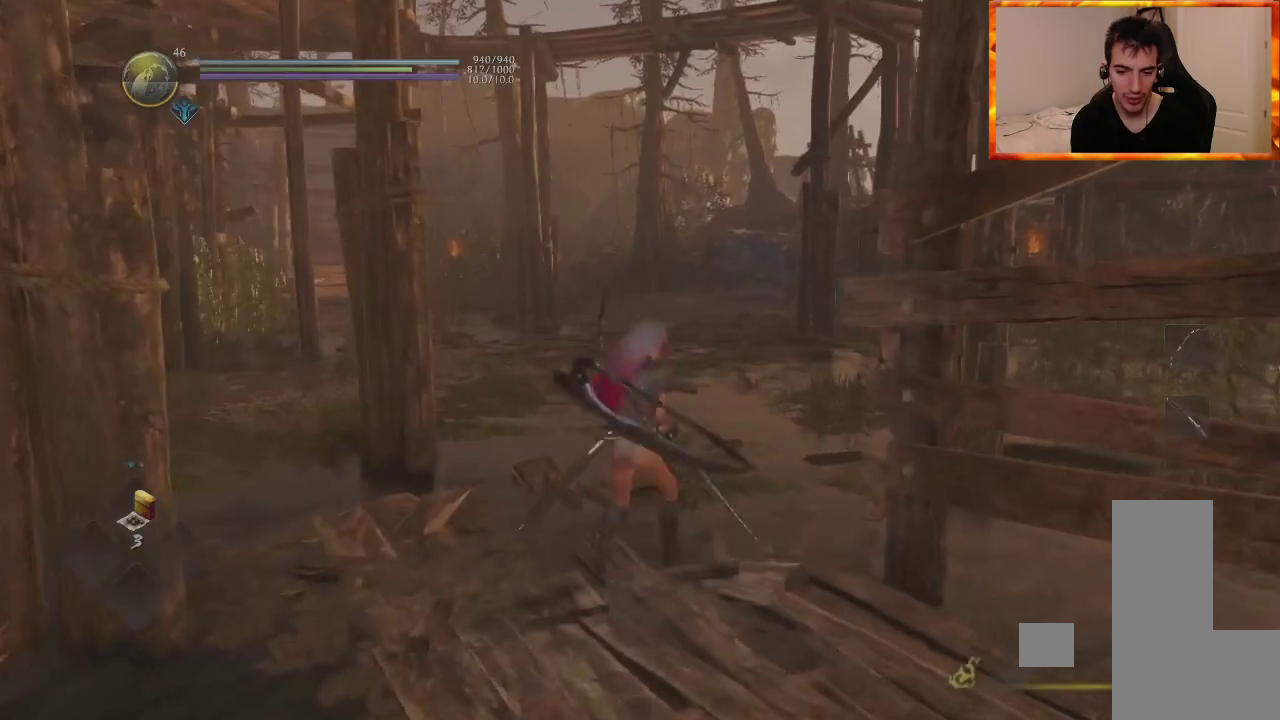
{"dt_ms": 500, "buttons": [], "left_stick": "down", "right_stick": "center", "events": [[167, "CROSS", "down"], [267, "CROSS", "up"], [367, "CROSS", "down"], [433, "CROSS", "up"]]}
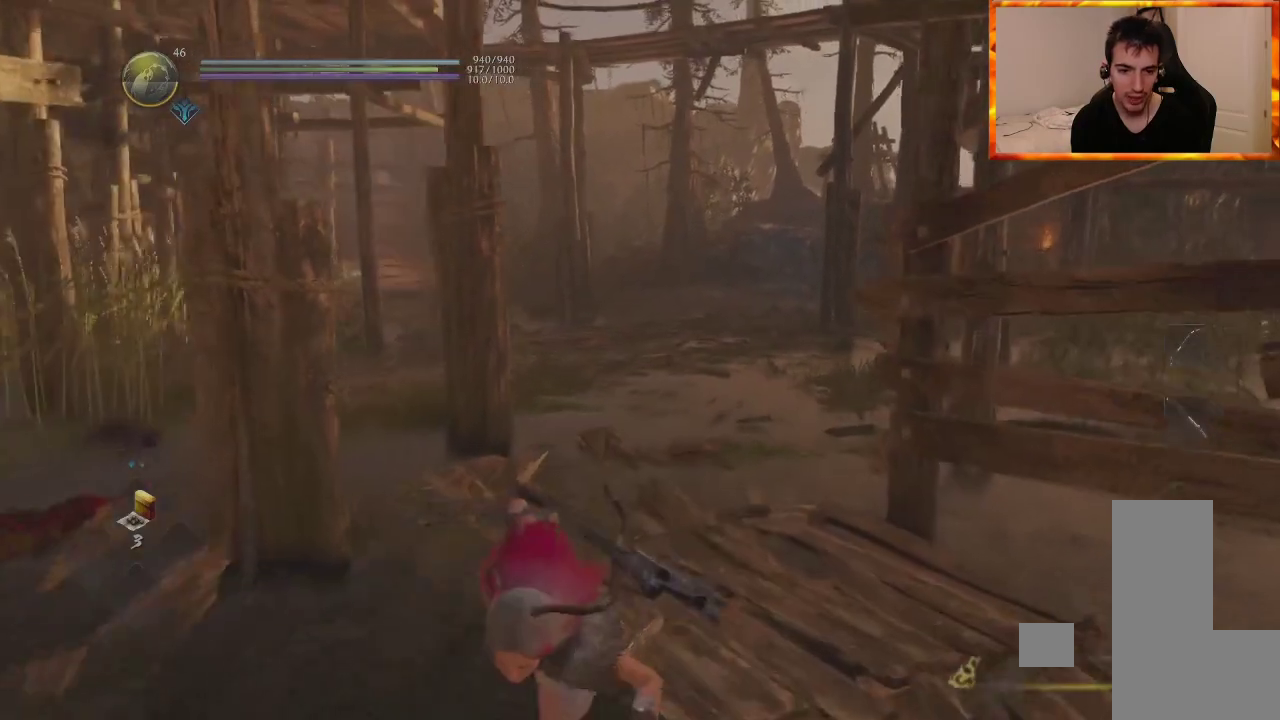
{"dt_ms": 500, "buttons": [], "left_stick": "down", "right_stick": "center", "events": [[17, "CROSS", "down"], [100, "CROSS", "up"], [167, "CROSS", "down"], [250, "CROSS", "up"]]}
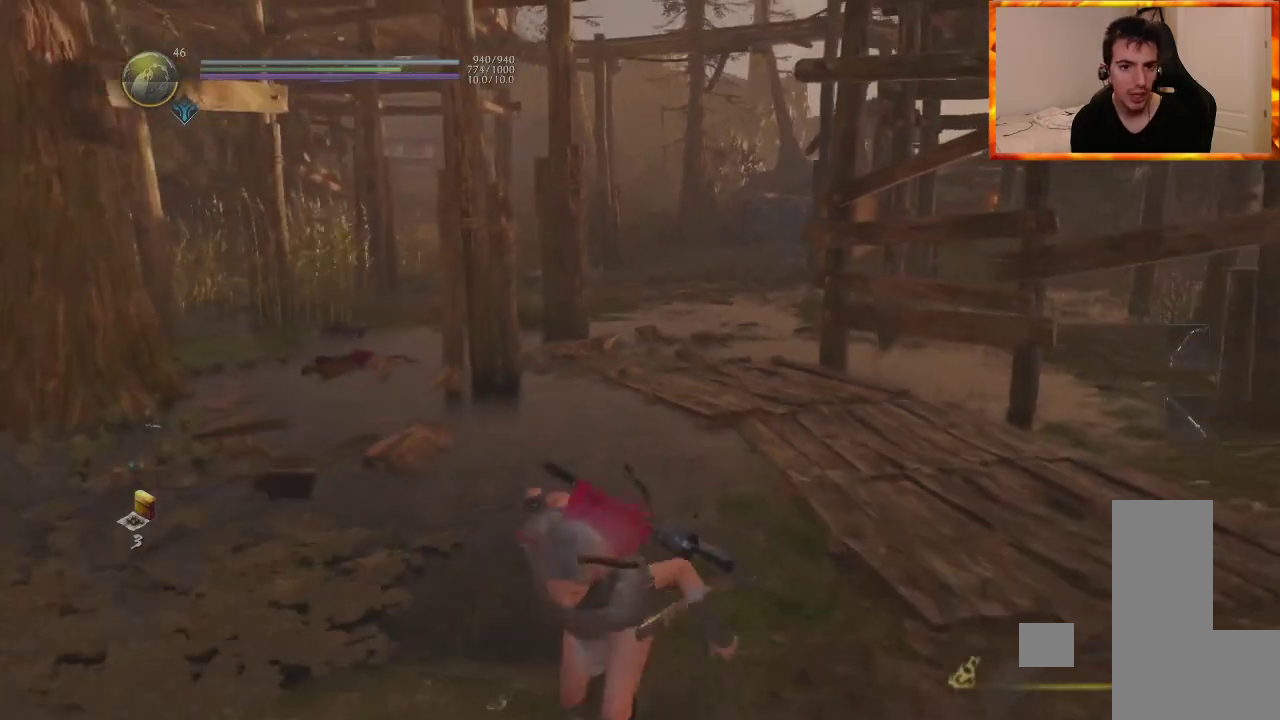
{"dt_ms": 500, "buttons": [], "left_stick": "up", "right_stick": "center", "events": [[133, "left_stick", "center"], [350, "left_stick", "up"]]}
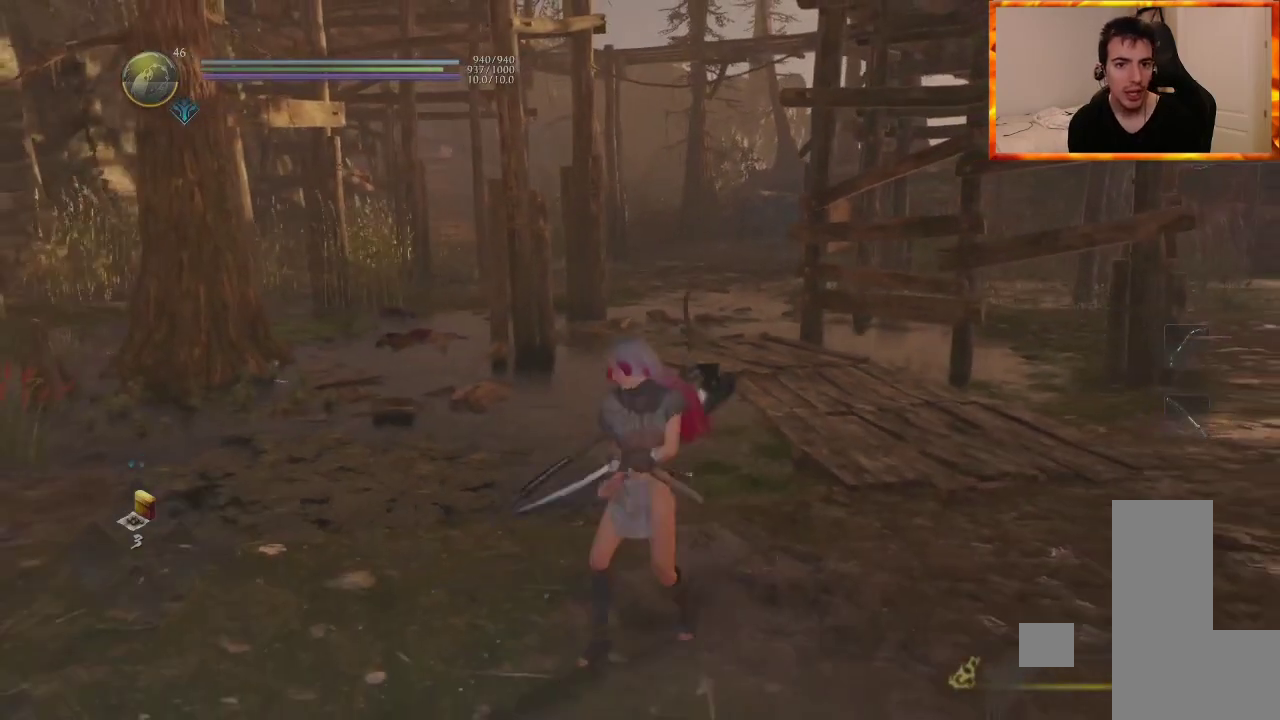
{"dt_ms": 500, "buttons": [], "left_stick": "center", "right_stick": "center", "events": [[283, "left_stick", "center"]]}
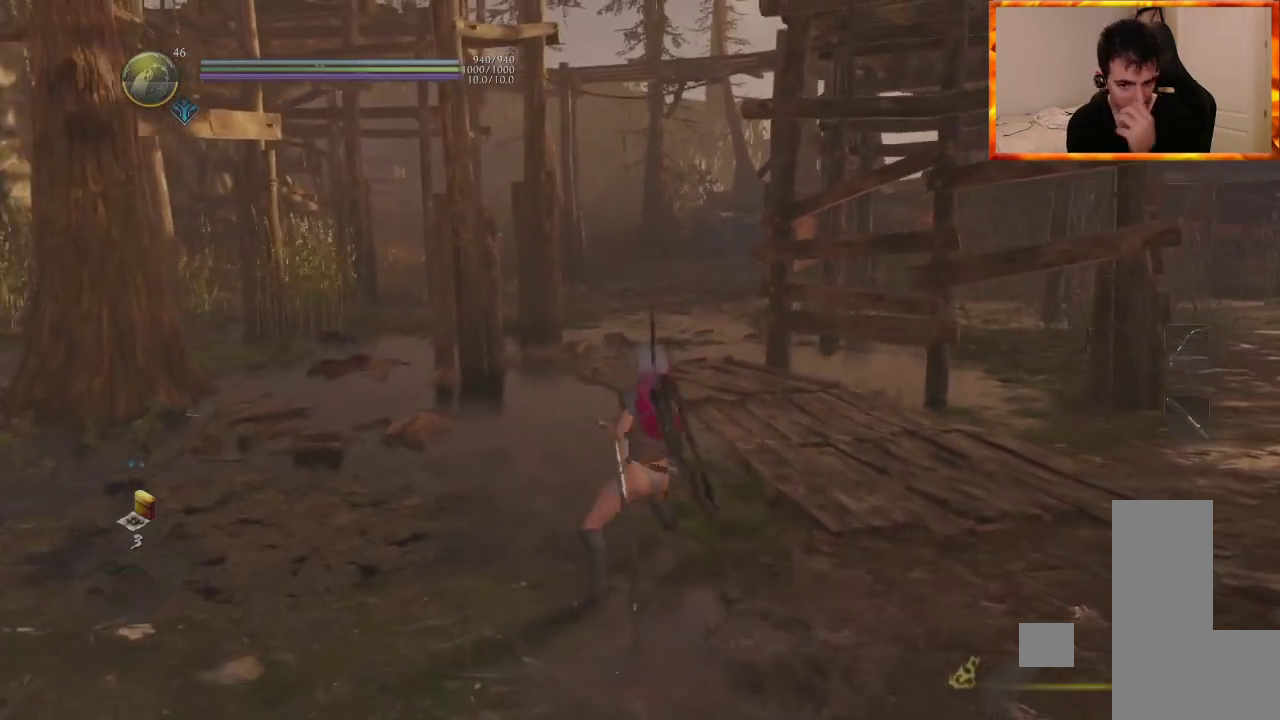
{"dt_ms": 500, "buttons": [], "left_stick": "center", "right_stick": "center", "events": []}
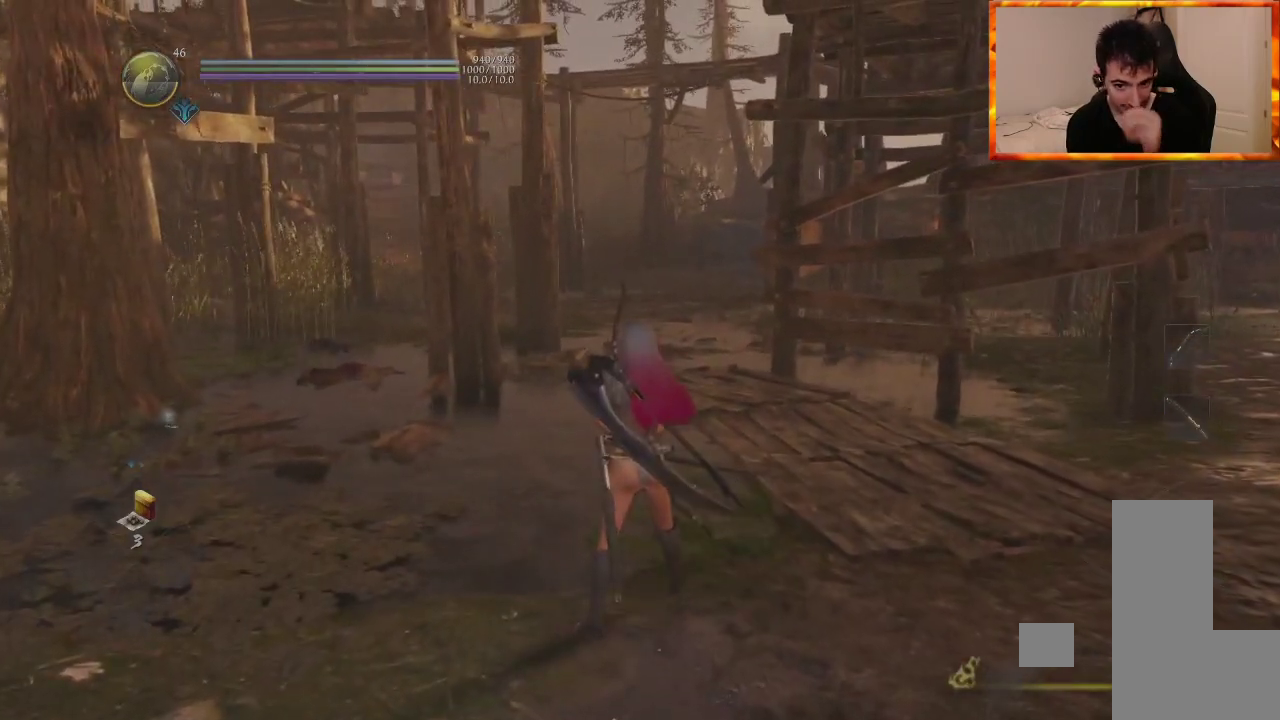
{"dt_ms": 500, "buttons": [], "left_stick": "center", "right_stick": "center", "events": []}
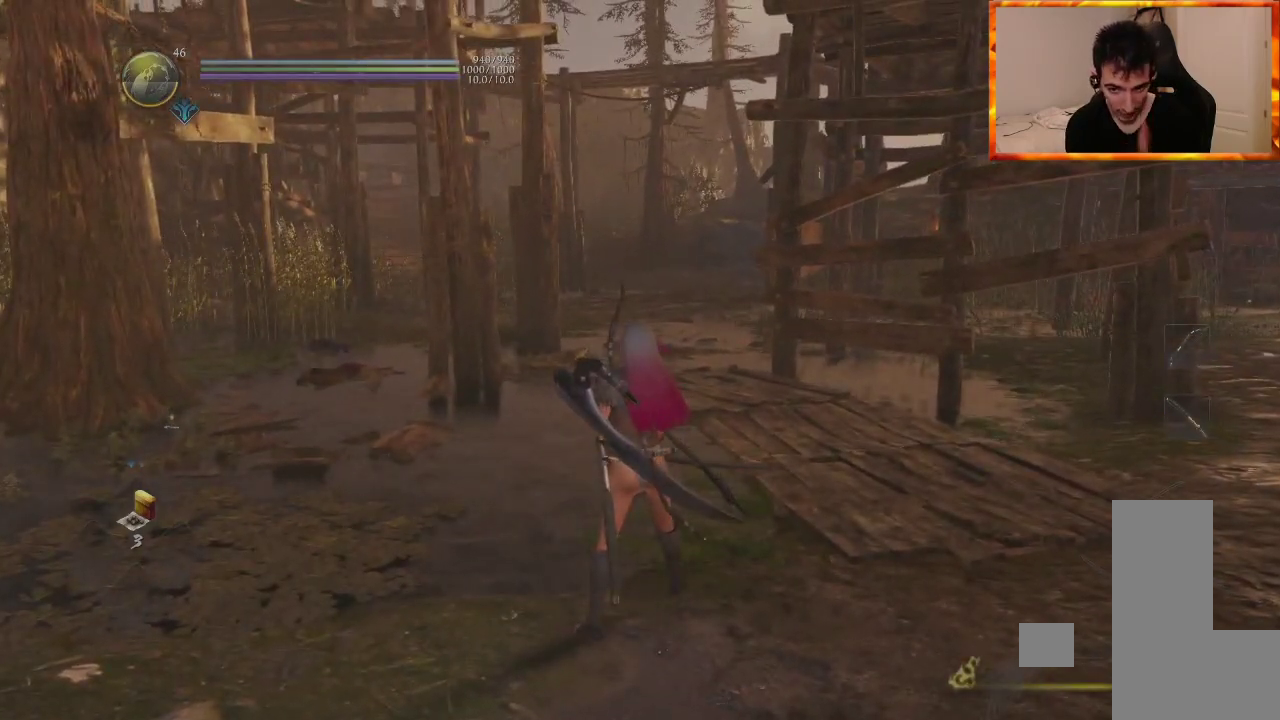
{"dt_ms": 500, "buttons": [], "left_stick": "center", "right_stick": "center", "events": []}
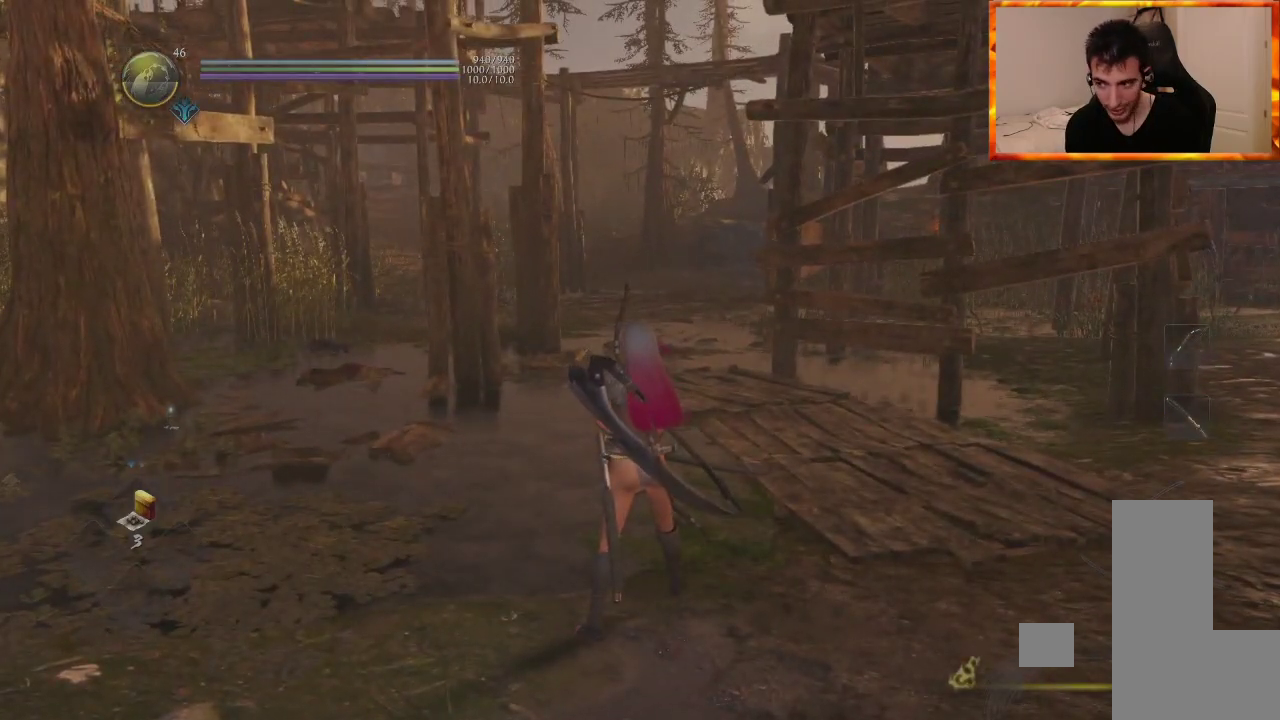
{"dt_ms": 500, "buttons": [], "left_stick": "center", "right_stick": "center", "events": []}
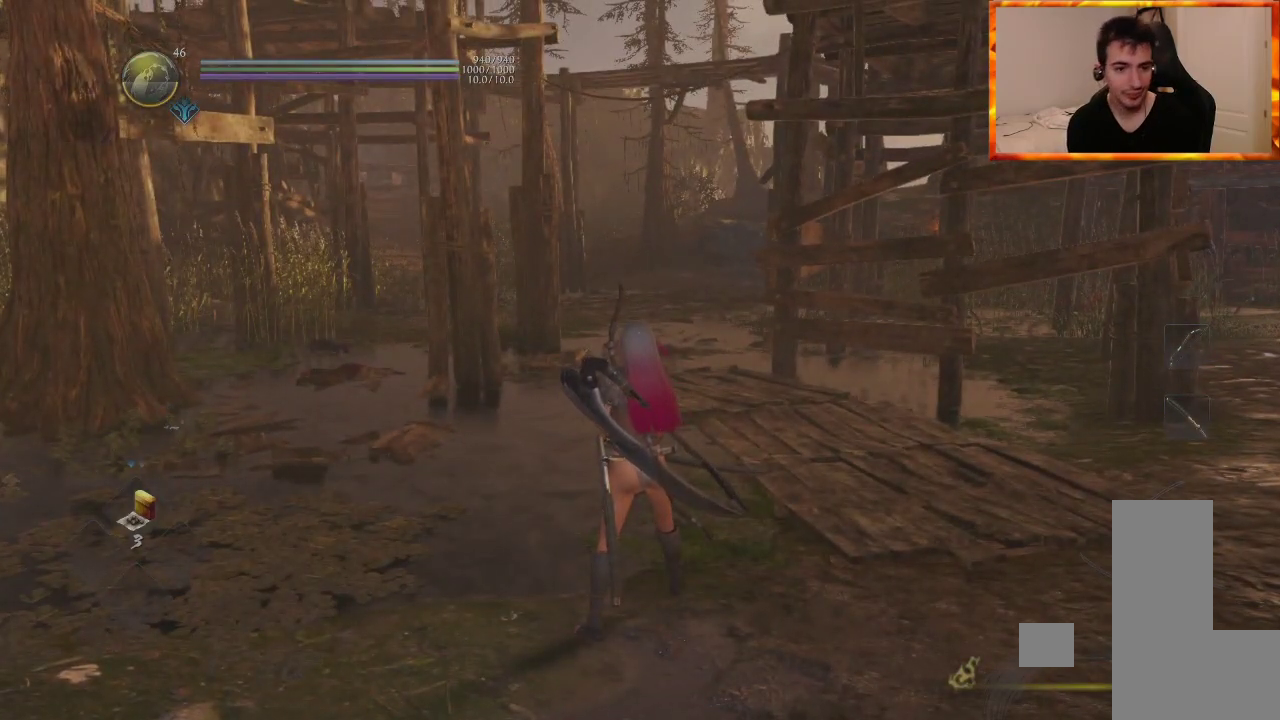
{"dt_ms": 500, "buttons": ["START"], "left_stick": "center", "right_stick": "center", "events": [[500, "START", "down"]]}
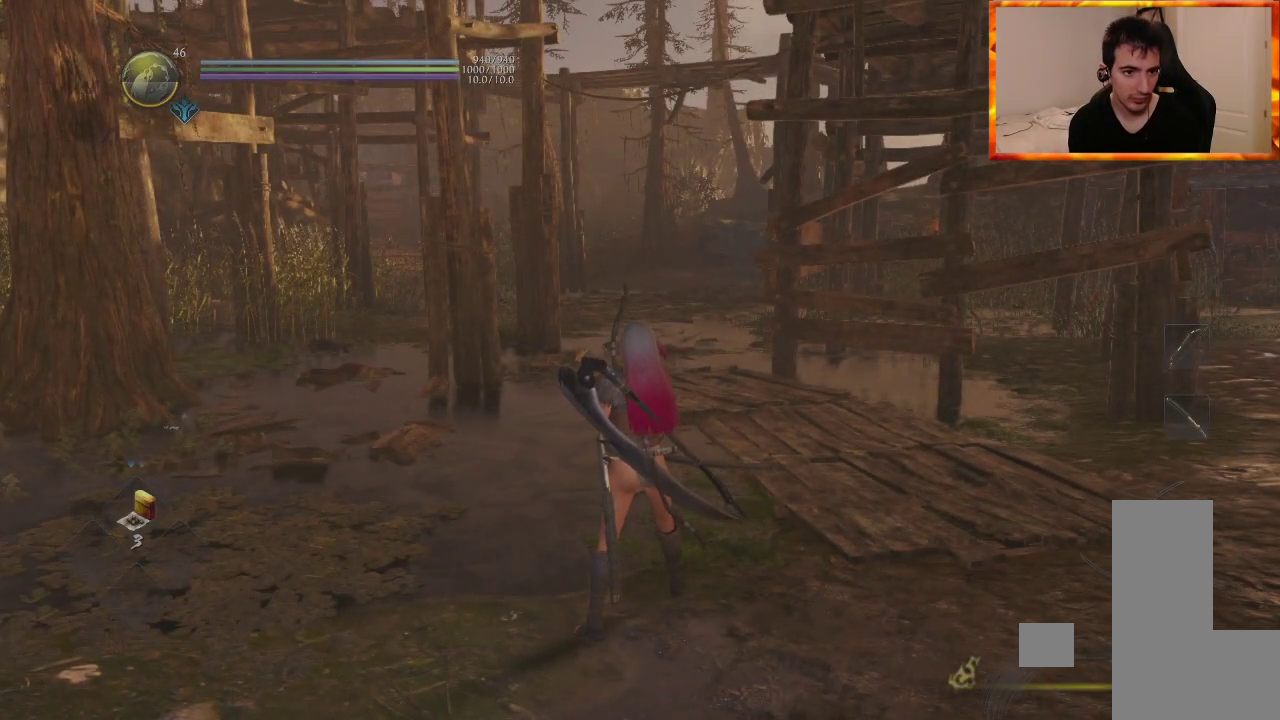
{"dt_ms": 500, "buttons": [], "left_stick": "center", "right_stick": "center", "events": [[150, "START", "up"]]}
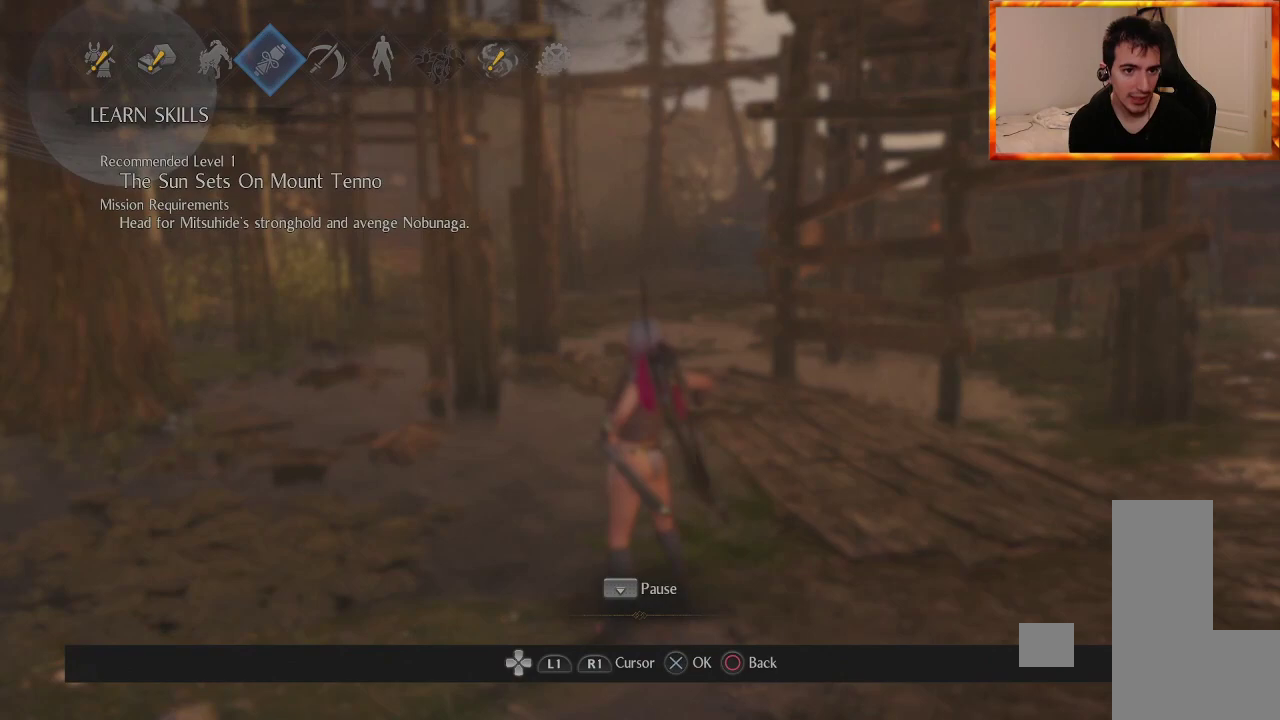
{"dt_ms": 500, "buttons": [], "left_stick": "center", "right_stick": "center", "events": [[167, "DPAD_LEFT", "down"], [250, "DPAD_LEFT", "up"], [350, "DPAD_LEFT", "down"], [400, "DPAD_LEFT", "up"]]}
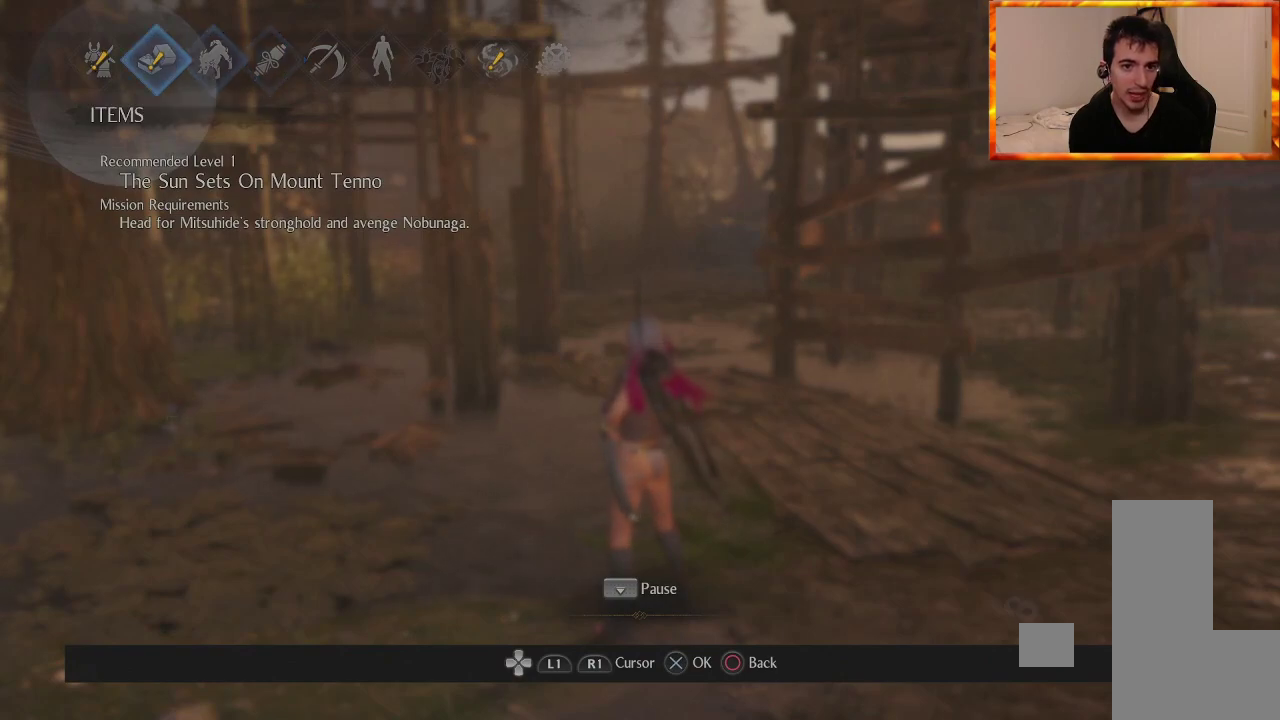
{"dt_ms": 500, "buttons": ["DPAD_RIGHT"], "left_stick": "center", "right_stick": "center", "events": [[100, "DPAD_RIGHT", "down"], [183, "DPAD_RIGHT", "up"], [300, "DPAD_RIGHT", "down"], [383, "DPAD_RIGHT", "up"], [450, "DPAD_RIGHT", "down"]]}
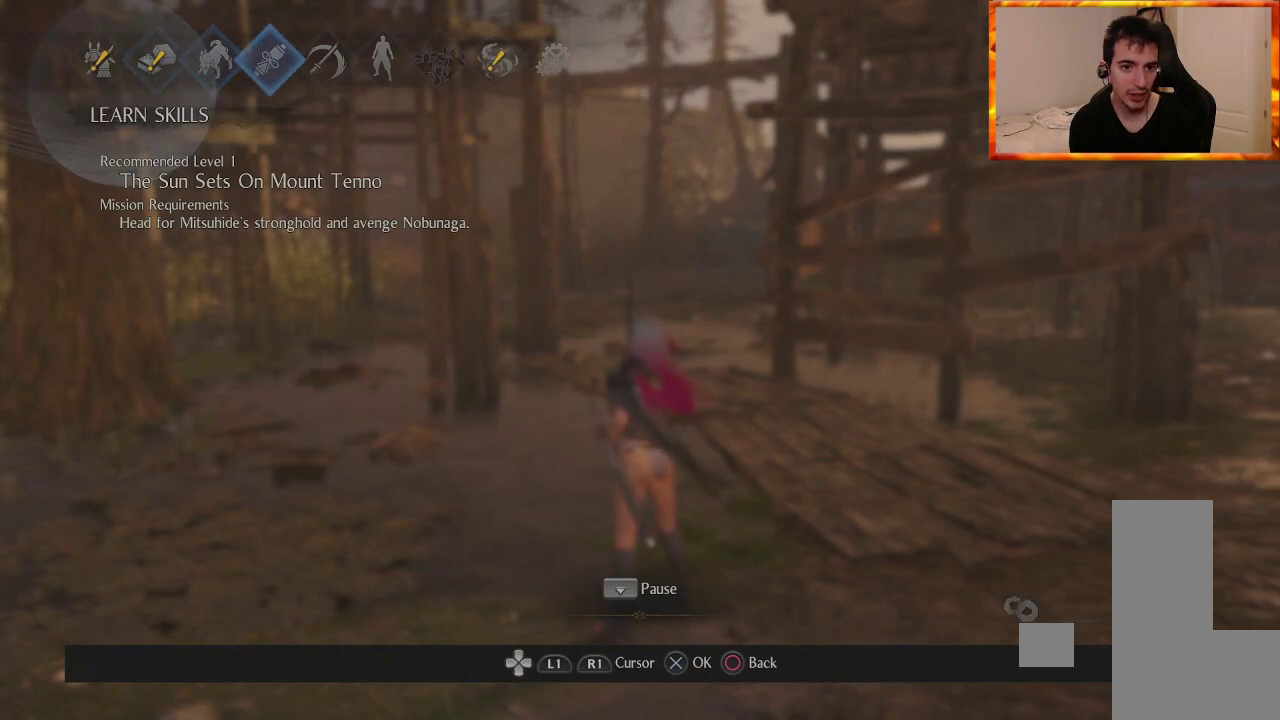
{"dt_ms": 500, "buttons": [], "left_stick": "center", "right_stick": "center", "events": [[83, "DPAD_RIGHT", "up"], [150, "DPAD_RIGHT", "down"], [267, "CROSS", "down"], [300, "DPAD_RIGHT", "up"], [400, "CROSS", "up"]]}
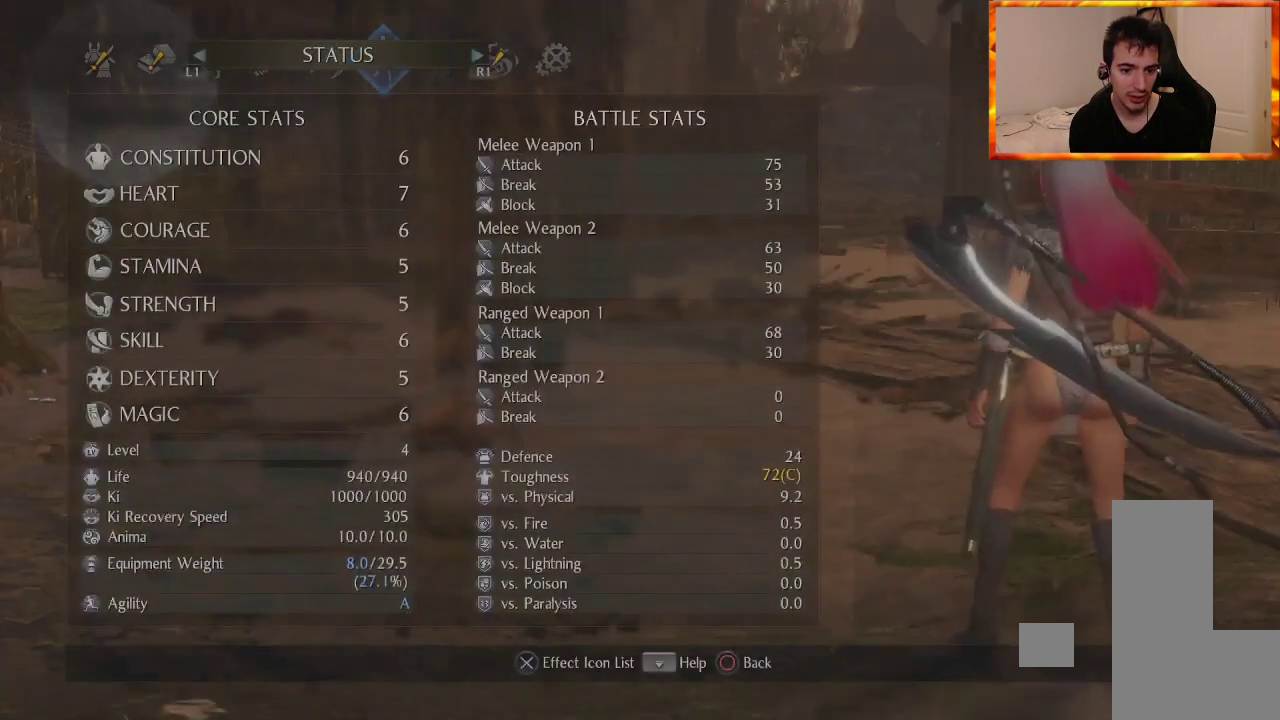
{"dt_ms": 500, "buttons": [], "left_stick": "center", "right_stick": "center", "events": []}
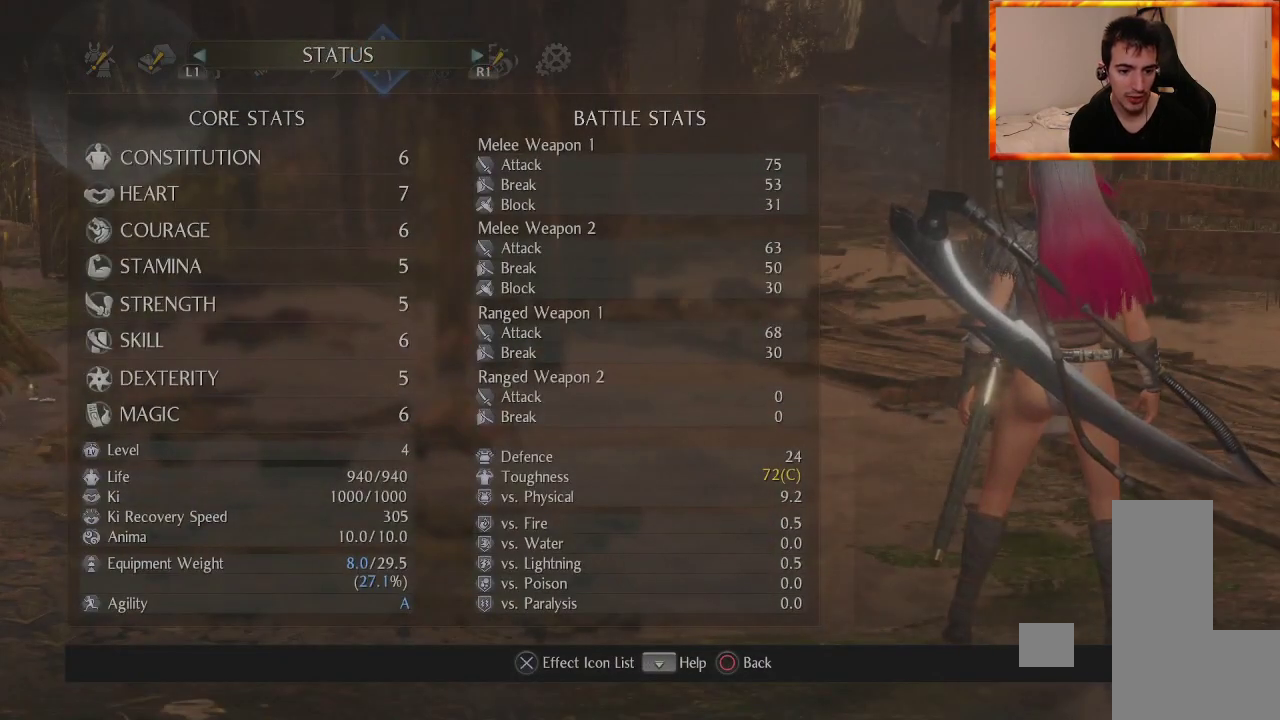
{"dt_ms": 500, "buttons": [], "left_stick": "center", "right_stick": "center", "events": []}
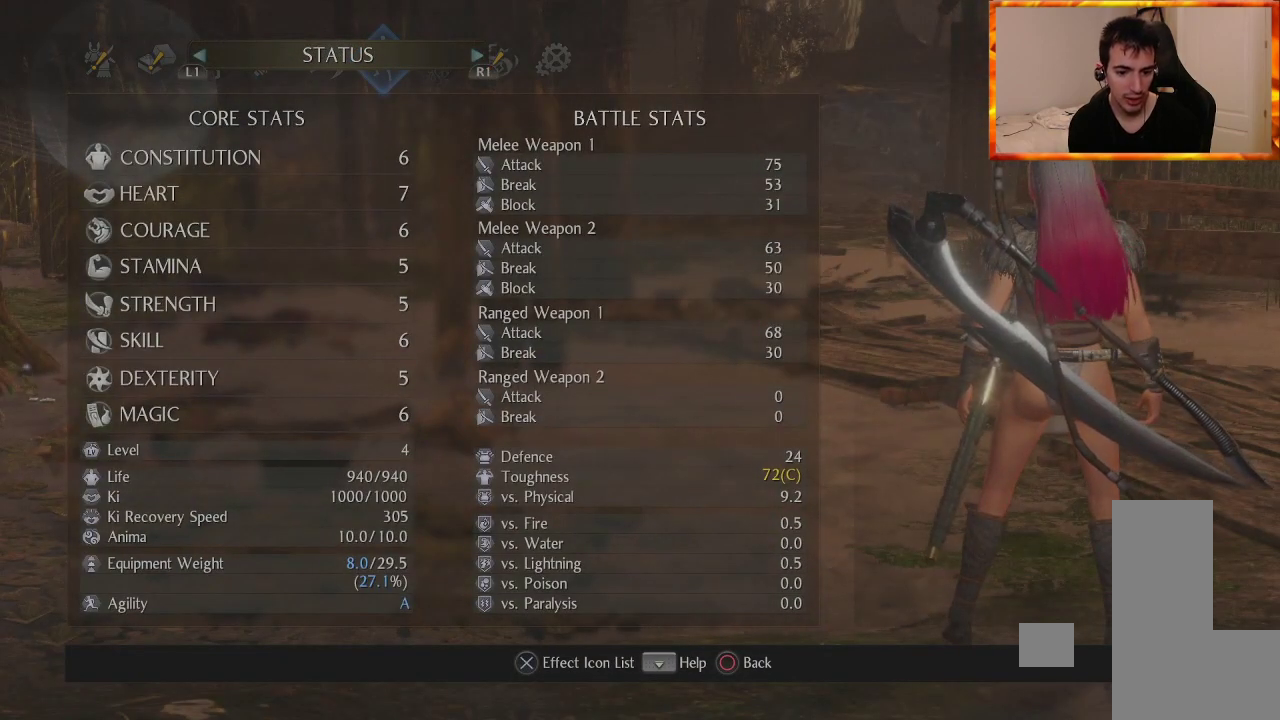
{"dt_ms": 500, "buttons": ["DPAD_UP"], "left_stick": "center", "right_stick": "center", "events": [[100, "TOUCHPAD", "down"], [200, "TOUCHPAD", "up"], [383, "DPAD_UP", "down"]]}
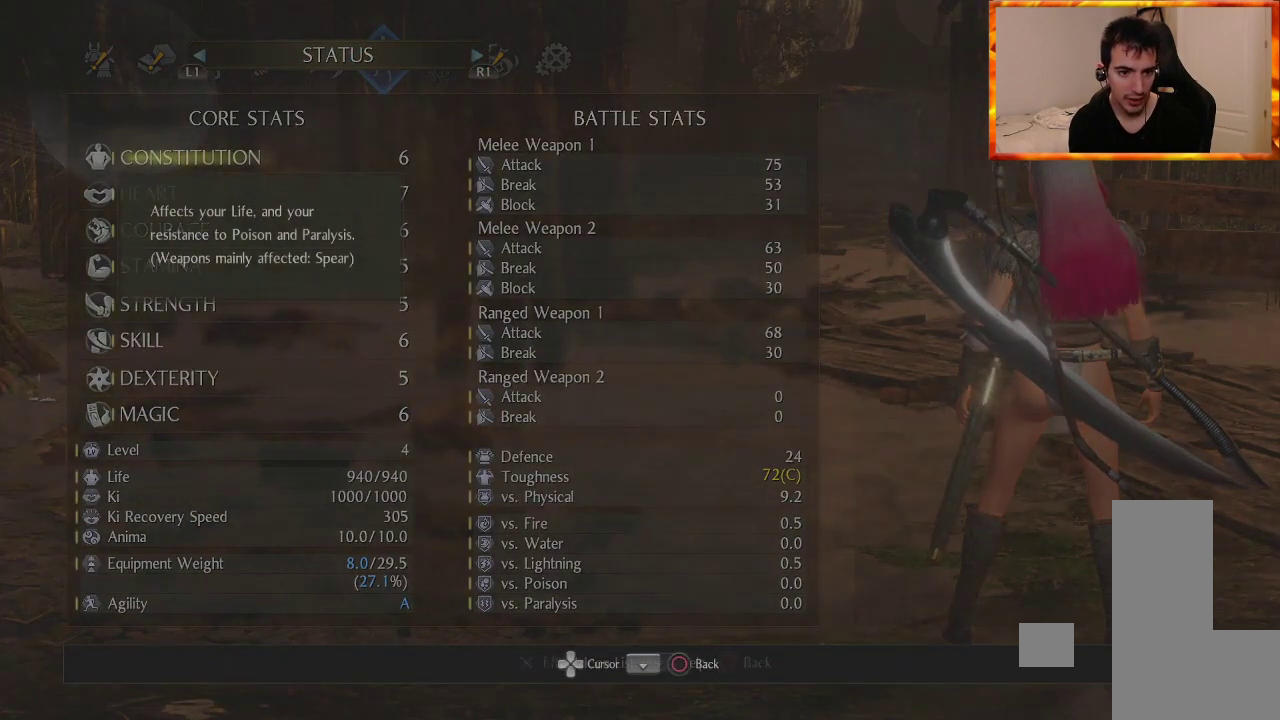
{"dt_ms": 500, "buttons": [], "left_stick": "center", "right_stick": "center", "events": [[33, "DPAD_UP", "up"], [233, "DPAD_UP", "down"], [383, "DPAD_UP", "up"]]}
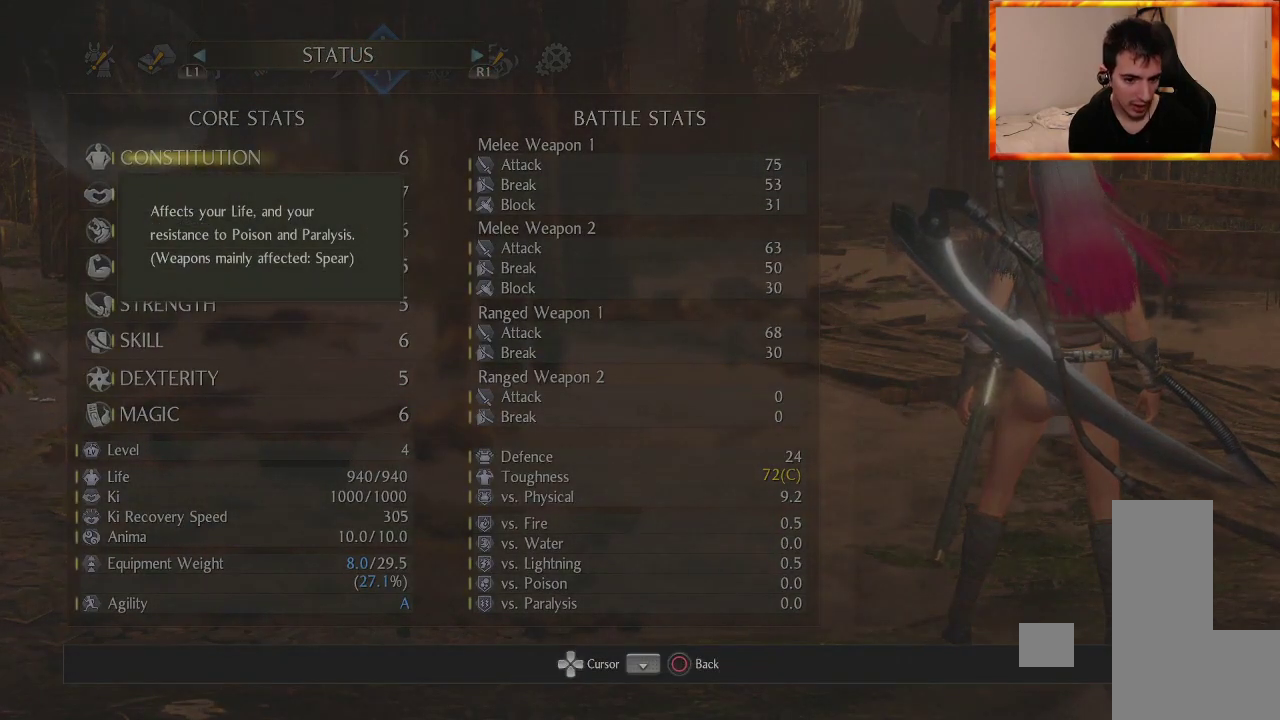
{"dt_ms": 500, "buttons": ["DPAD_DOWN"], "left_stick": "center", "right_stick": "center", "events": [[17, "DPAD_DOWN", "down"]]}
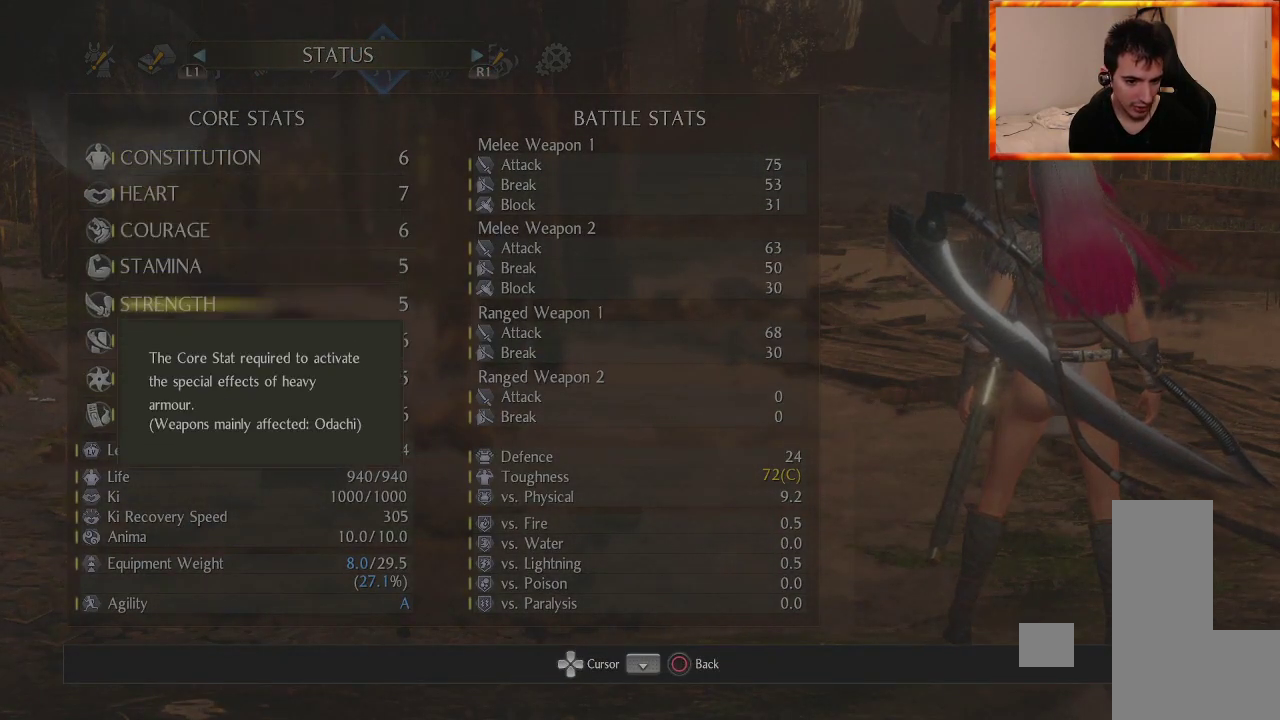
{"dt_ms": 500, "buttons": ["DPAD_DOWN"], "left_stick": "center", "right_stick": "center", "events": [[383, "DPAD_DOWN", "up"], [483, "DPAD_DOWN", "down"]]}
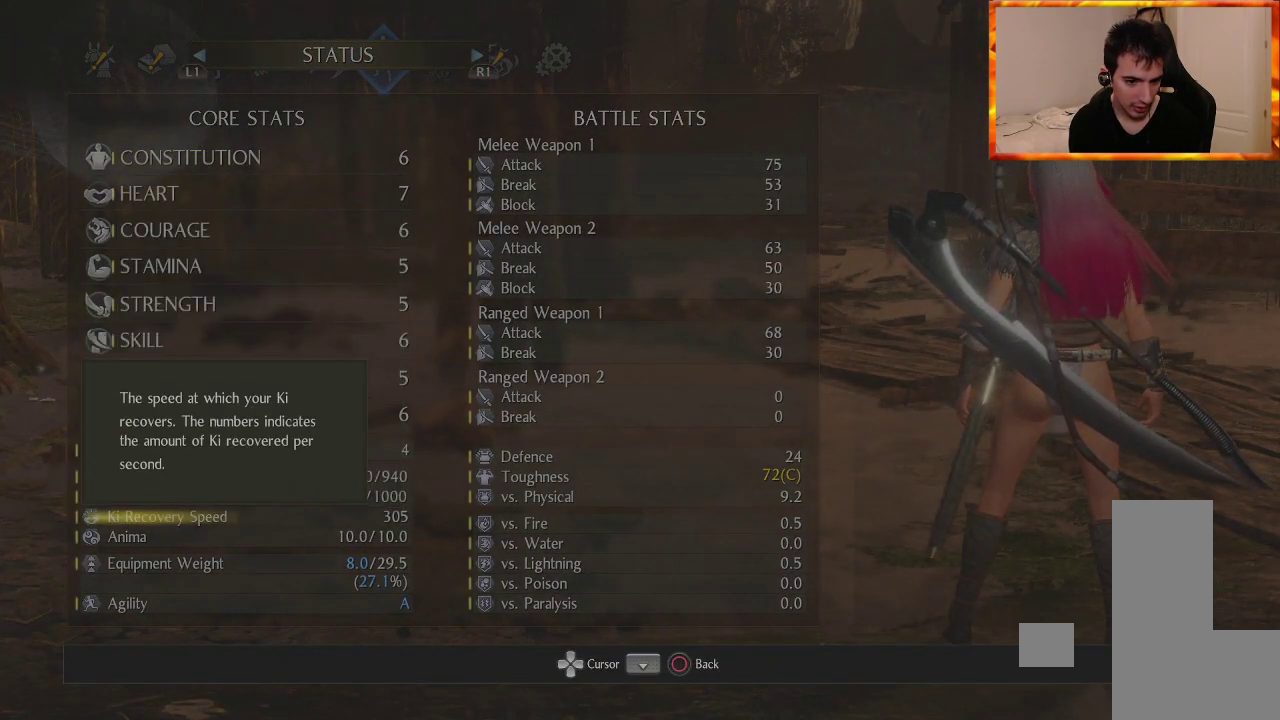
{"dt_ms": 500, "buttons": [], "left_stick": "center", "right_stick": "center", "events": [[117, "DPAD_DOWN", "up"], [167, "DPAD_DOWN", "down"], [283, "DPAD_DOWN", "up"], [333, "DPAD_DOWN", "down"], [483, "DPAD_DOWN", "up"]]}
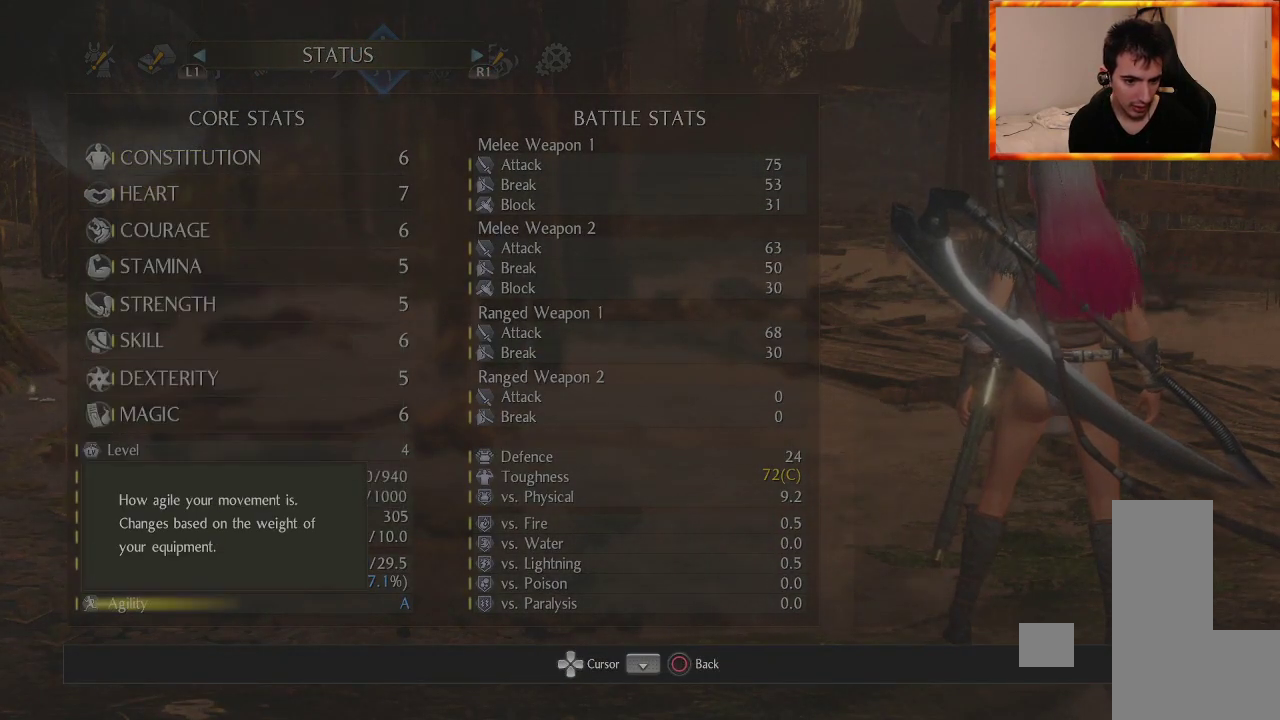
{"dt_ms": 500, "buttons": [], "left_stick": "center", "right_stick": "center", "events": []}